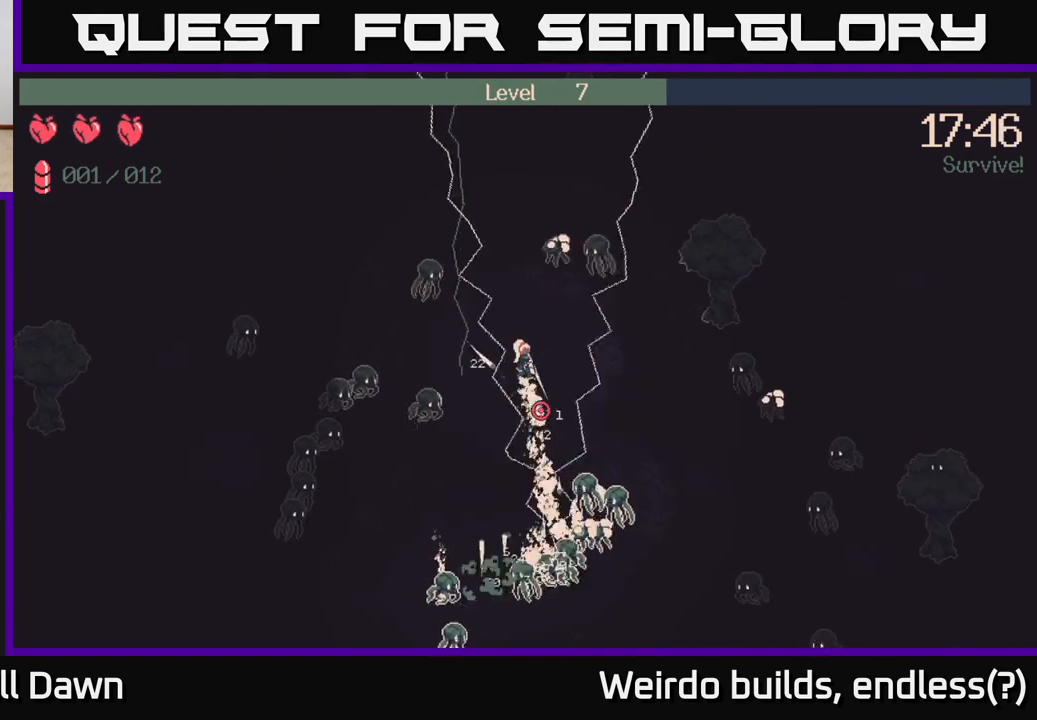
Gameplay with a controller (Xbox layout); each line is a JSON object with the inputs held at the frame after it. "events" lists button and stick changes between this image and that frame as [ms after this image, input, new state], when the widget could be followed in between. Not read: L3 R3.
{"buttons": ["R2"], "left_stick": "down-right", "right_stick": "down", "events": [[467, "left_stick", "down-right"]]}
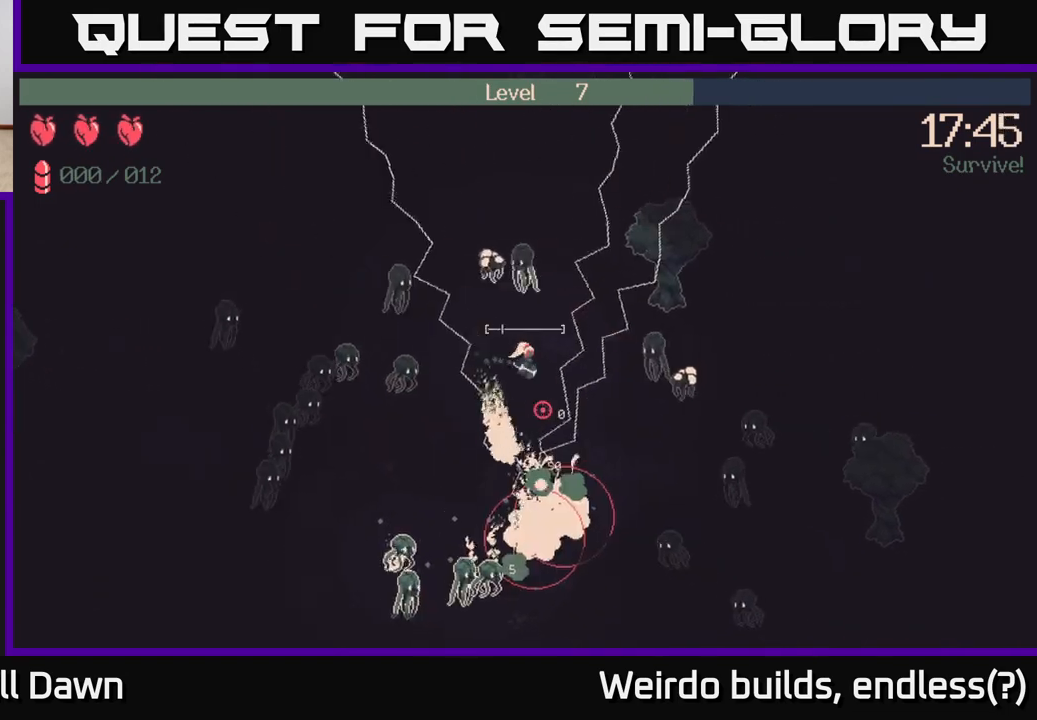
{"buttons": [], "left_stick": "down", "right_stick": "down-left", "events": [[217, "left_stick", "right"], [283, "R2", "up"], [367, "left_stick", "down"], [433, "right_stick", "down-left"]]}
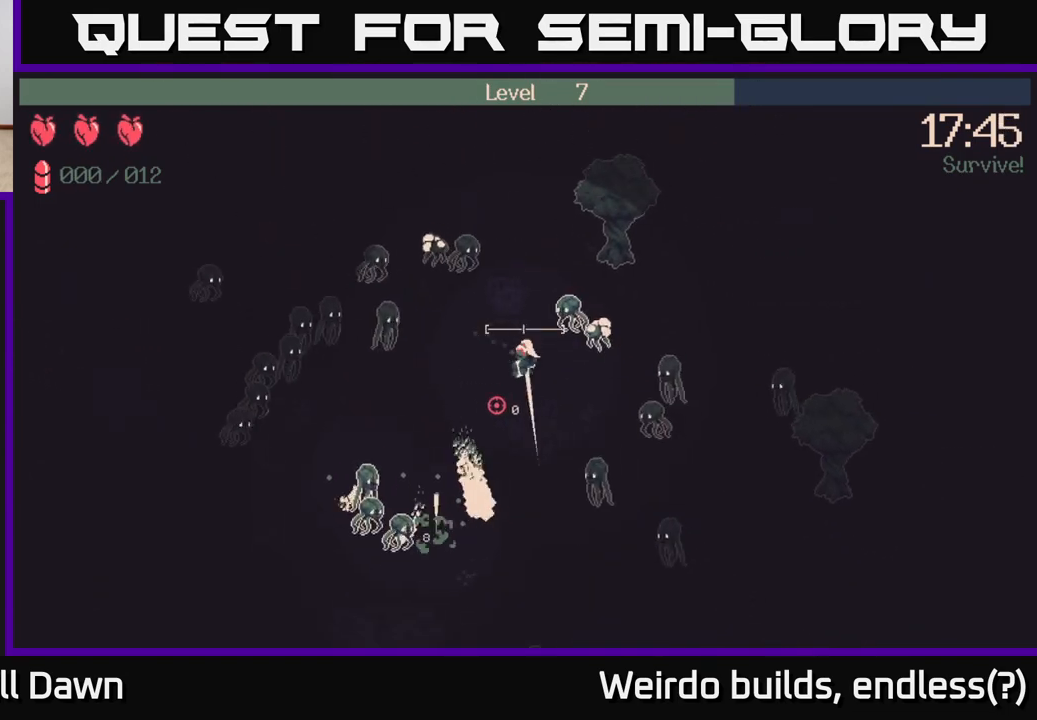
{"buttons": [], "left_stick": "down", "right_stick": "left", "events": [[133, "right_stick", "left"]]}
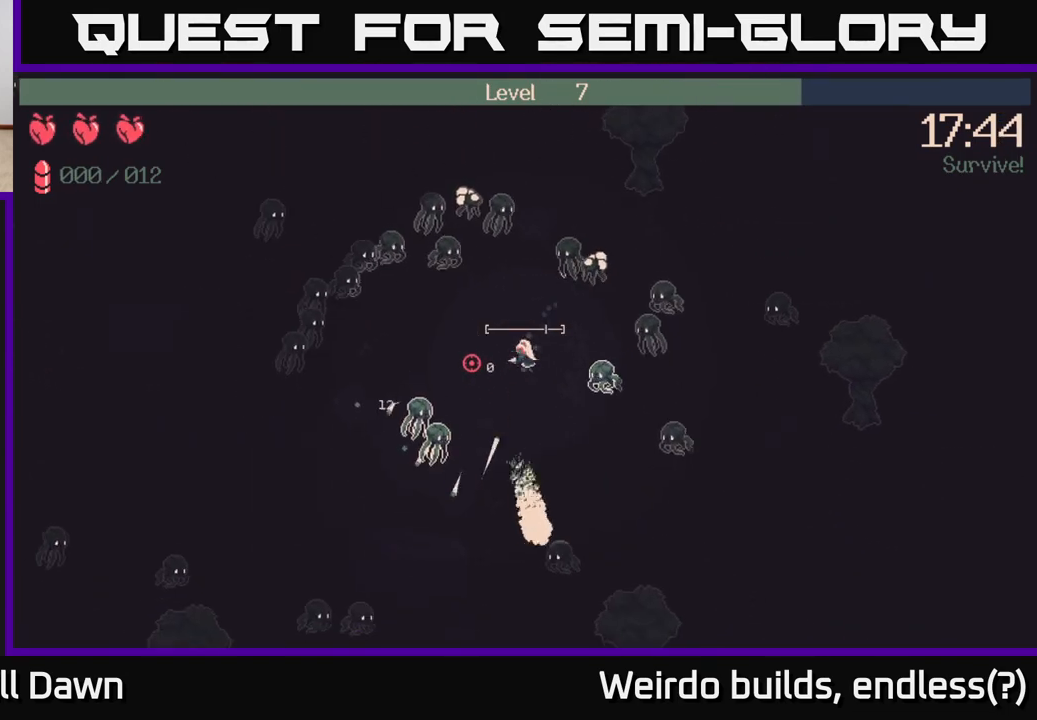
{"buttons": ["R2"], "left_stick": "down", "right_stick": "up-left", "events": [[417, "right_stick", "up-left"], [500, "R2", "down"]]}
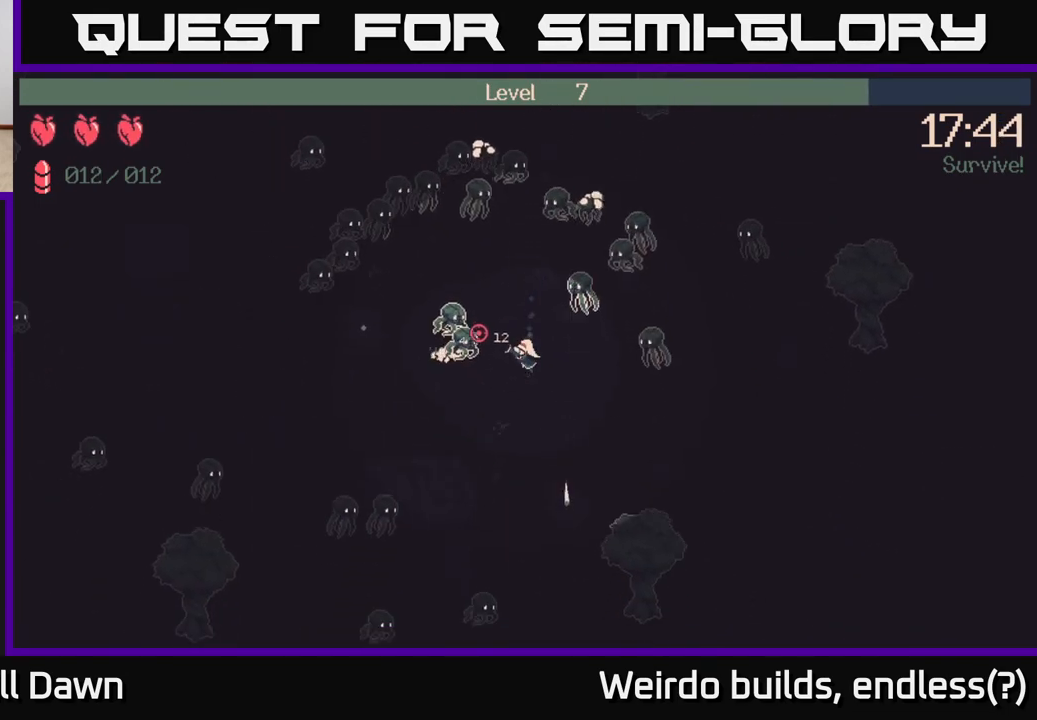
{"buttons": ["R2"], "left_stick": "down", "right_stick": "up", "events": [[283, "right_stick", "up-right"], [467, "right_stick", "up"]]}
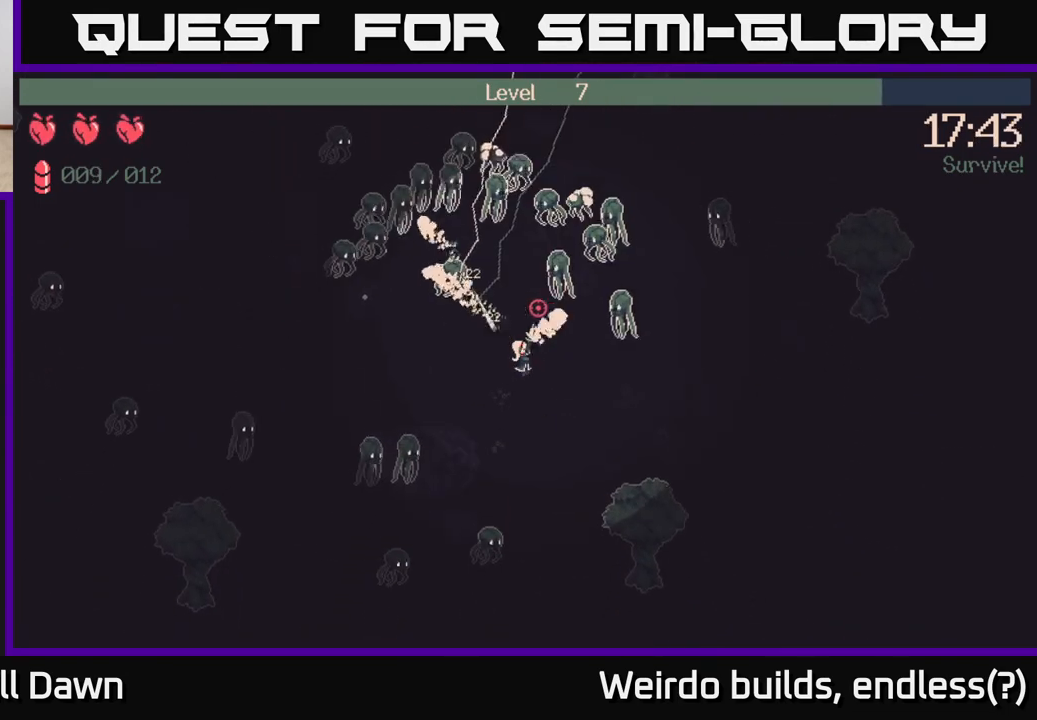
{"buttons": ["R2"], "left_stick": "right", "right_stick": "up-right", "events": [[50, "left_stick", "down-right"], [183, "right_stick", "up-right"], [217, "left_stick", "right"]]}
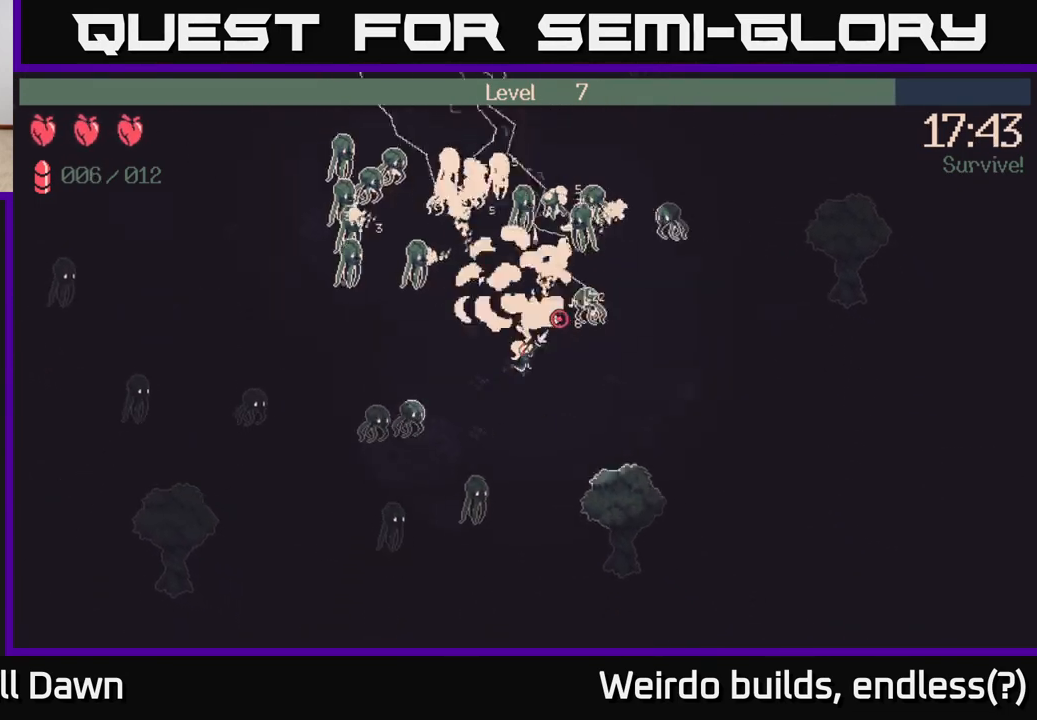
{"buttons": ["R2"], "left_stick": "up-left", "right_stick": "up", "events": [[217, "right_stick", "up-left"], [300, "left_stick", "up"], [367, "left_stick", "up-left"], [450, "right_stick", "up"]]}
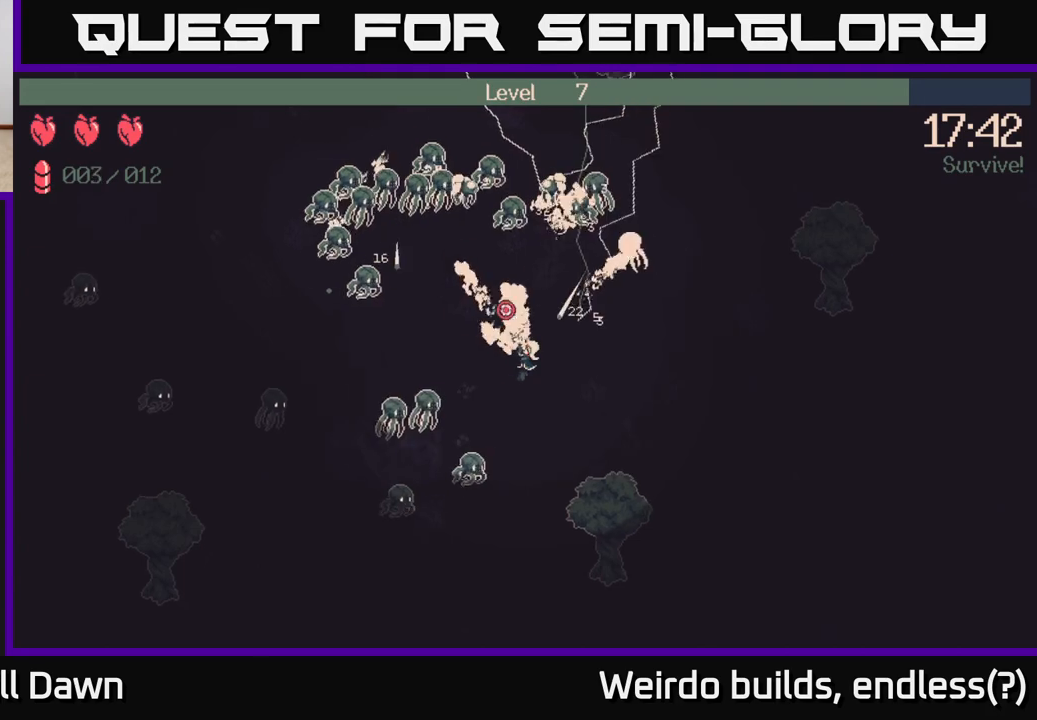
{"buttons": ["R2"], "left_stick": "up-right", "right_stick": "up-left", "events": [[17, "right_stick", "up-right"], [83, "left_stick", "up"], [217, "left_stick", "up-right"], [300, "right_stick", "up-left"]]}
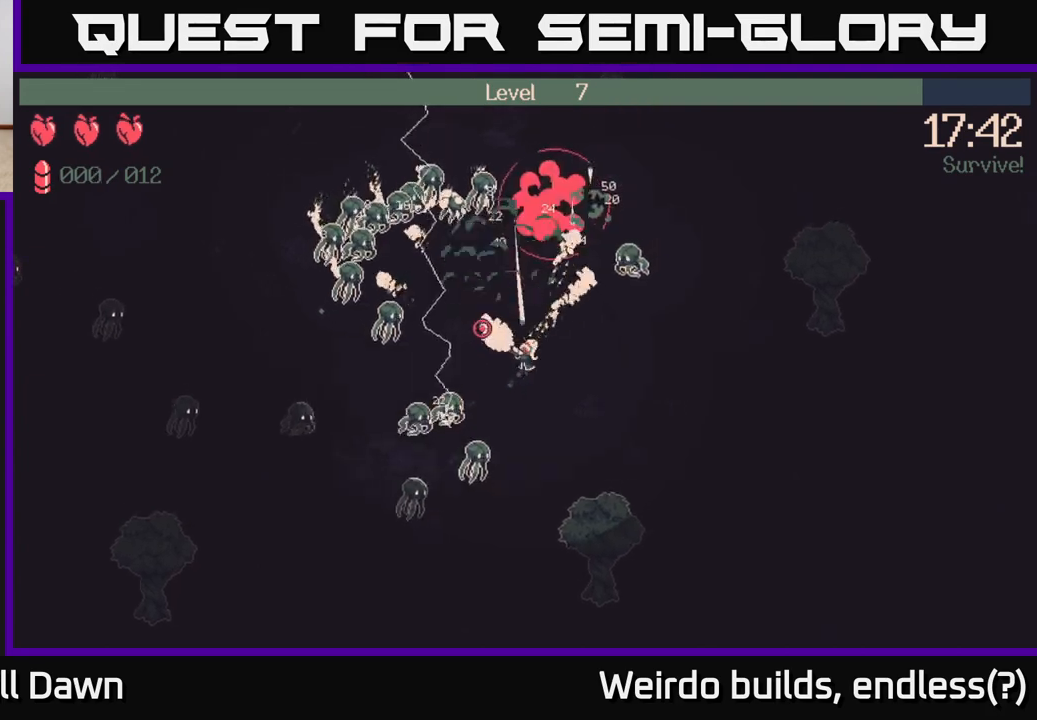
{"buttons": ["R2"], "left_stick": "down-right", "right_stick": "up-left", "events": [[83, "right_stick", "up-right"], [217, "left_stick", "right"], [267, "right_stick", "up-left"], [417, "left_stick", "down-right"]]}
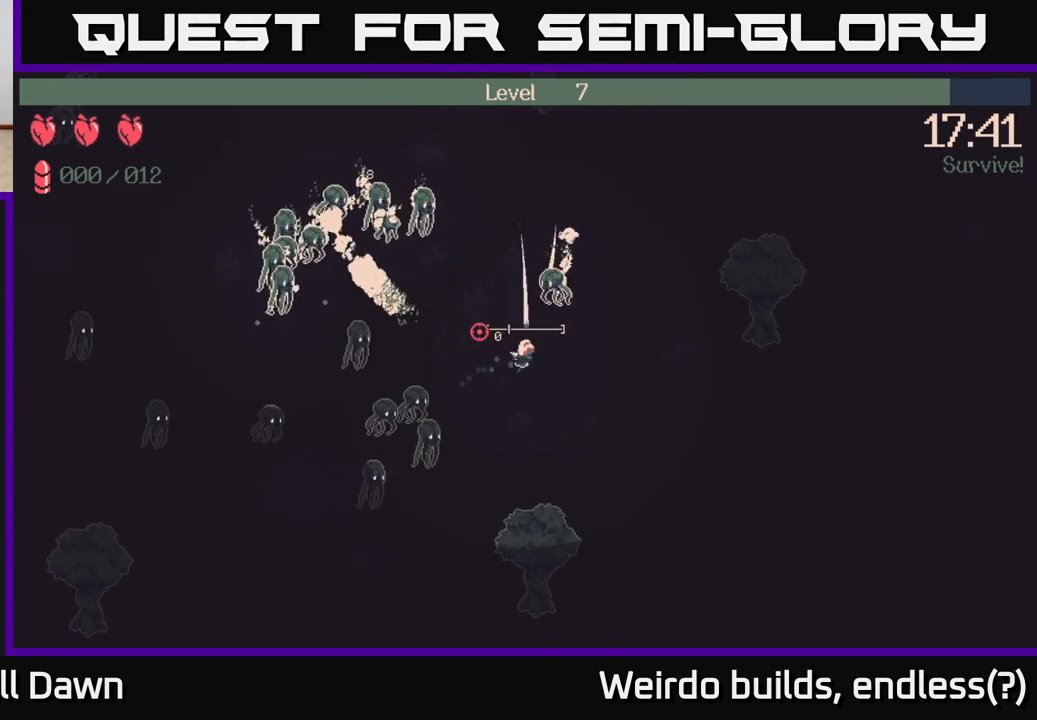
{"buttons": [], "left_stick": "up-right", "right_stick": "left", "events": [[17, "R2", "up"], [167, "left_stick", "right"], [383, "right_stick", "left"], [400, "left_stick", "up-right"]]}
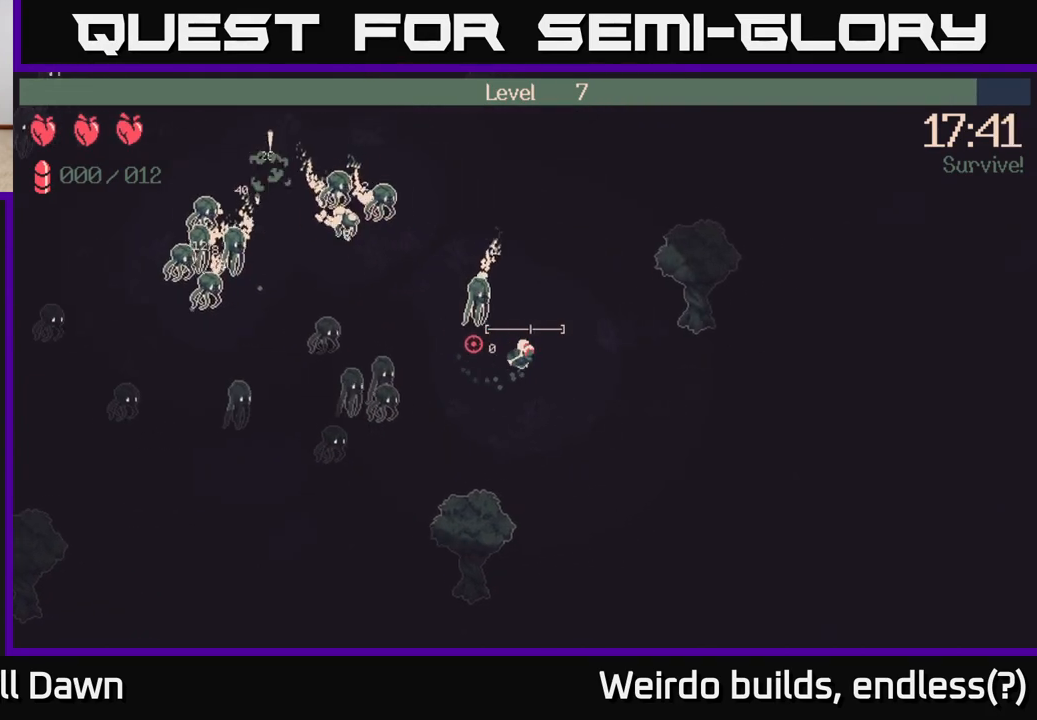
{"buttons": [], "left_stick": "up", "right_stick": "left", "events": [[133, "left_stick", "up"]]}
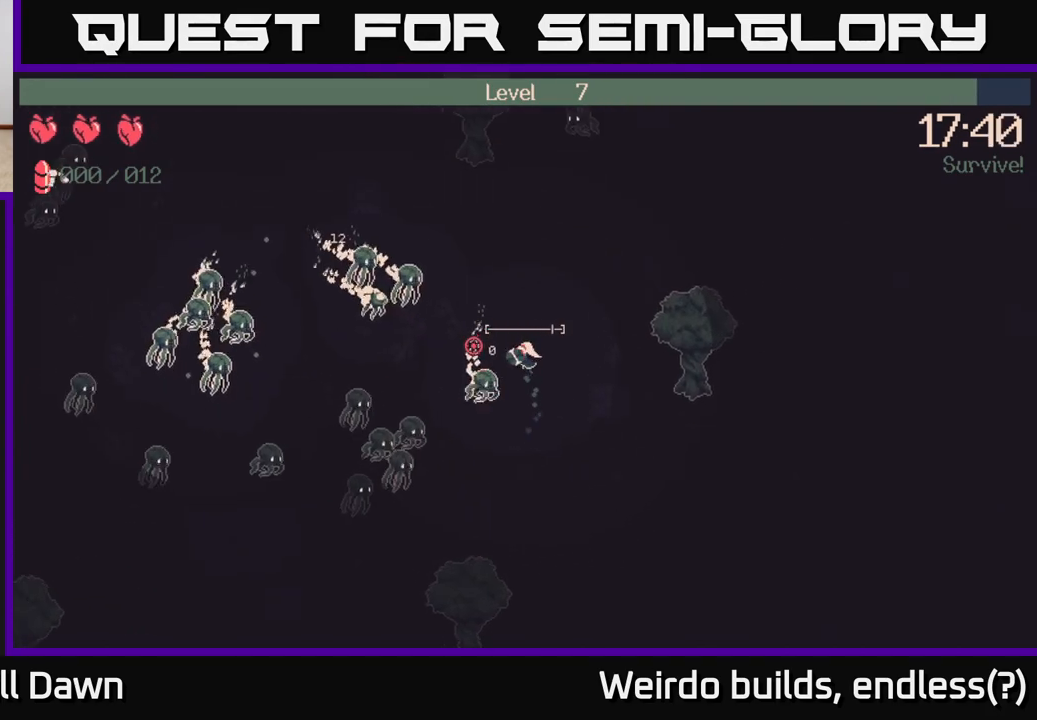
{"buttons": ["R2"], "left_stick": "up", "right_stick": "left", "events": [[17, "R2", "down"]]}
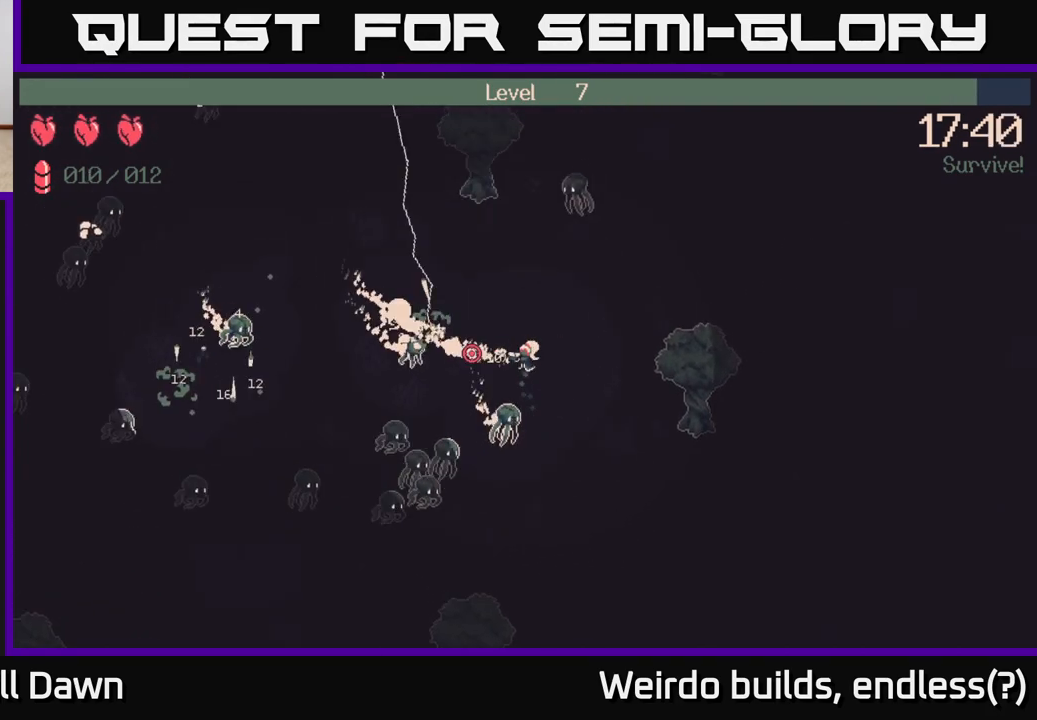
{"buttons": ["R2"], "left_stick": "up", "right_stick": "down-left", "events": [[67, "right_stick", "down-left"]]}
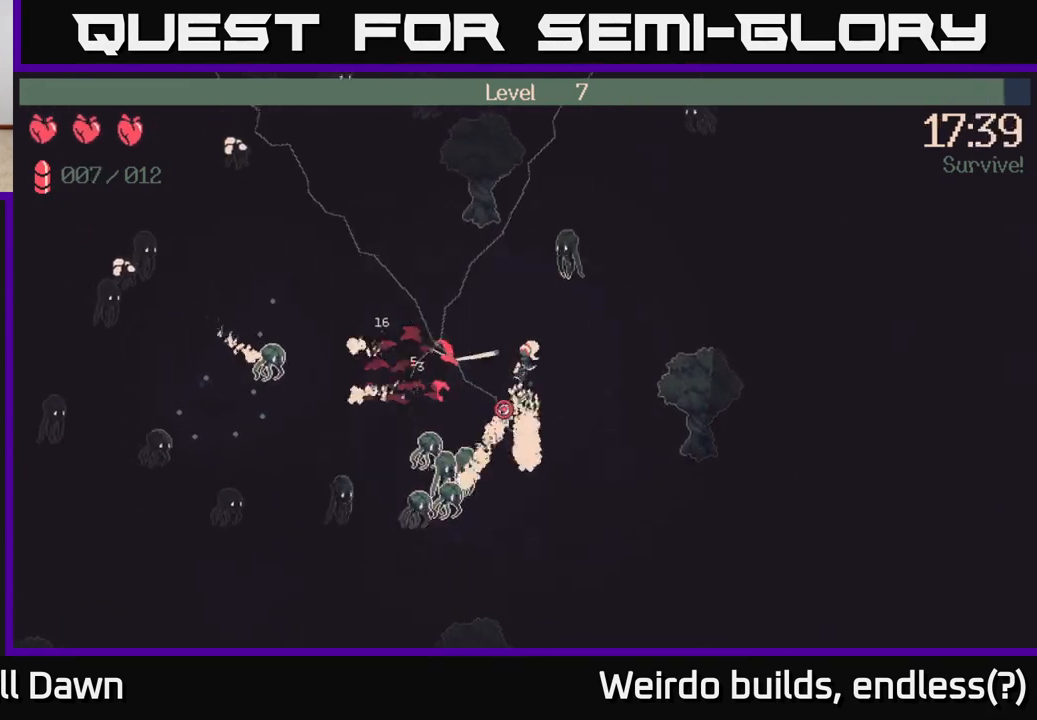
{"buttons": [], "left_stick": "left", "right_stick": "down-left", "events": [[67, "left_stick", "up-left"], [217, "left_stick", "left"], [417, "R2", "up"]]}
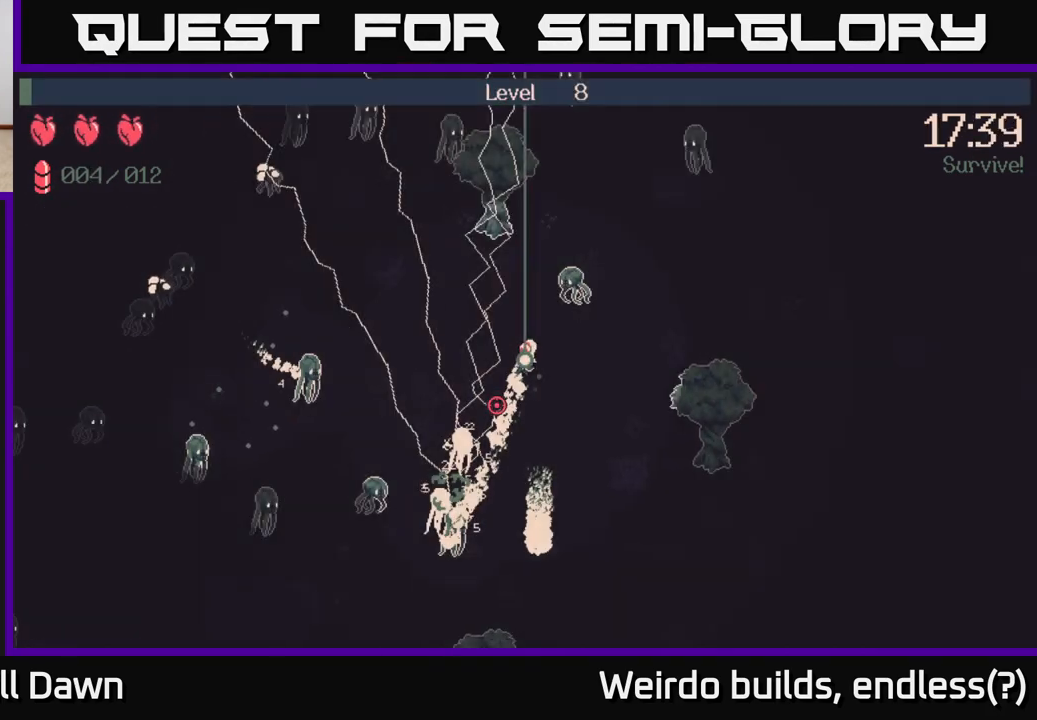
{"buttons": [], "left_stick": "center", "right_stick": "center", "events": [[267, "right_stick", "left"], [400, "left_stick", "center"], [417, "right_stick", "center"]]}
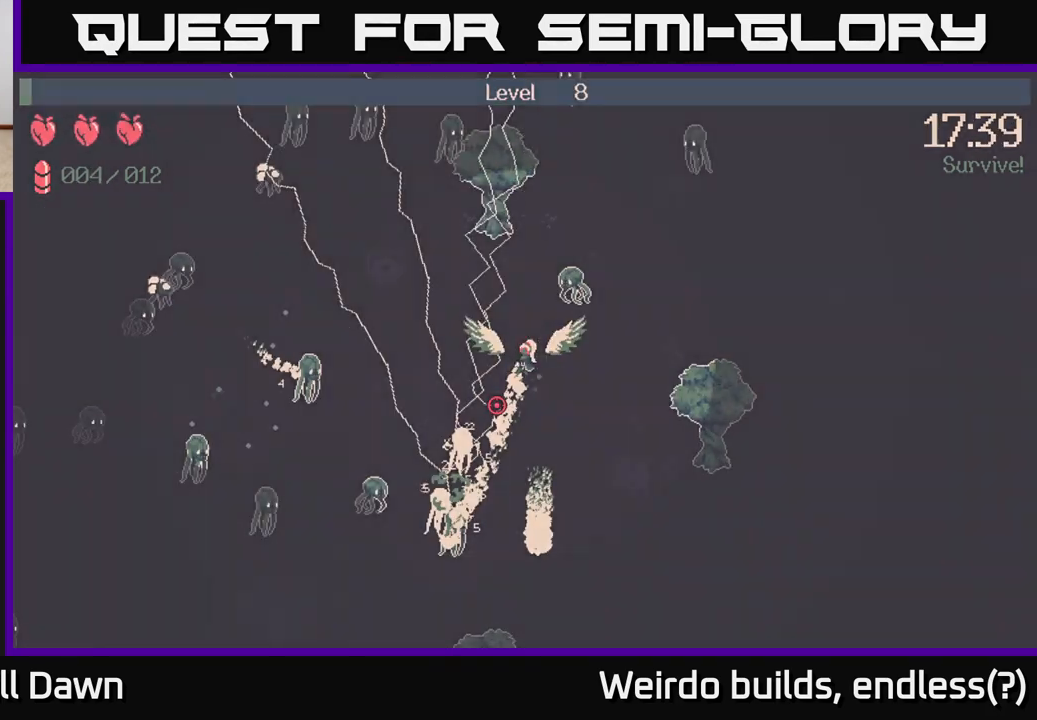
{"buttons": [], "left_stick": "center", "right_stick": "center", "events": []}
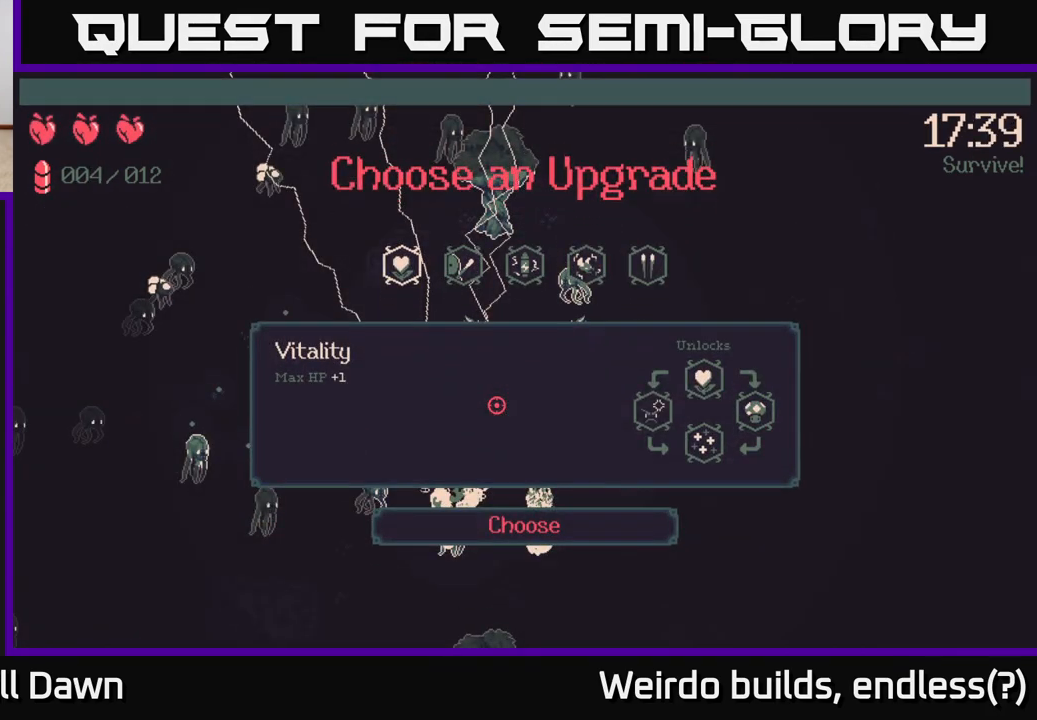
{"buttons": [], "left_stick": "center", "right_stick": "center", "events": [[67, "DPAD_RIGHT", "down"], [150, "DPAD_RIGHT", "up"], [250, "DPAD_RIGHT", "down"], [333, "DPAD_RIGHT", "up"], [433, "DPAD_RIGHT", "down"], [500, "DPAD_RIGHT", "up"]]}
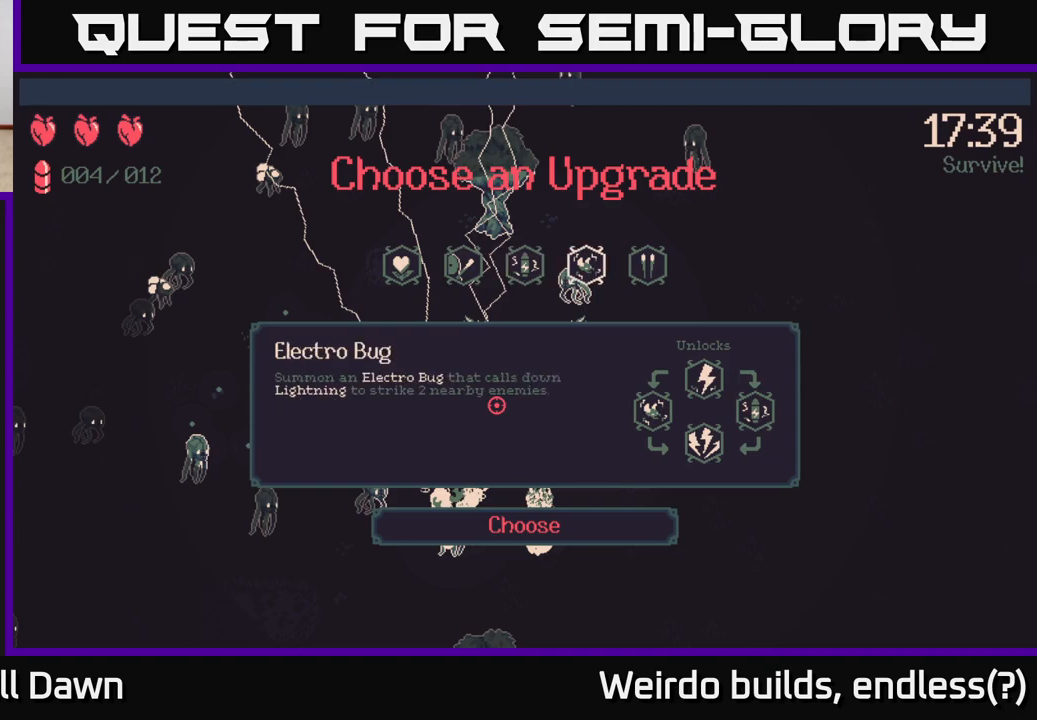
{"buttons": ["A"], "left_stick": "center", "right_stick": "center", "events": [[117, "DPAD_RIGHT", "down"], [200, "DPAD_RIGHT", "up"], [467, "A", "down"]]}
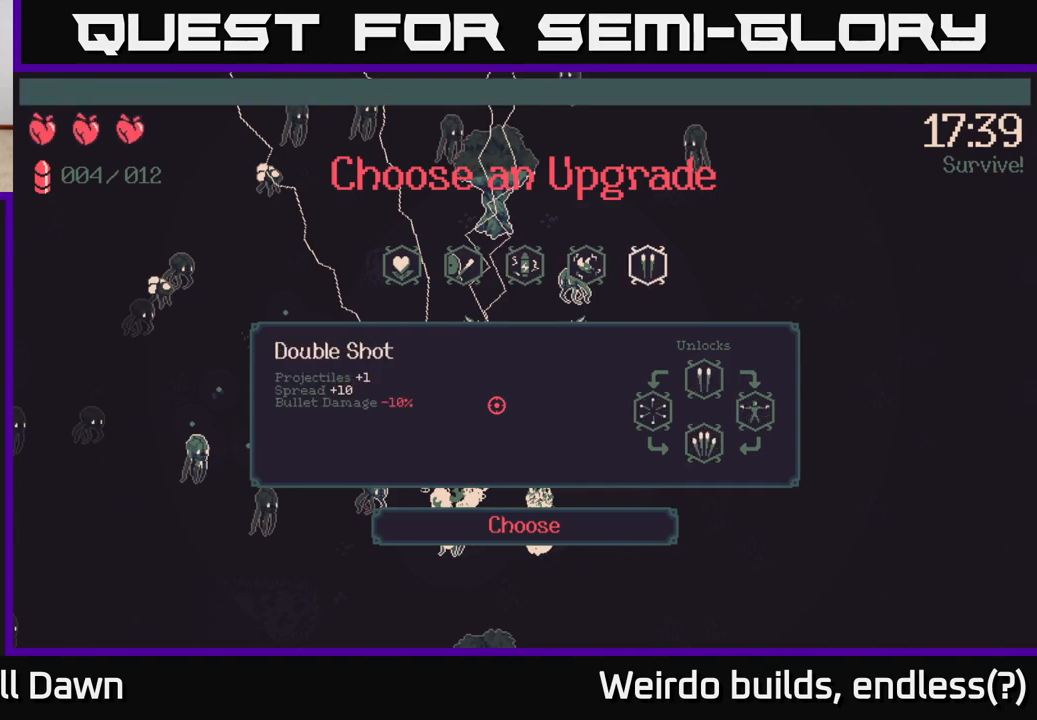
{"buttons": [], "left_stick": "center", "right_stick": "left", "events": [[50, "A", "up"], [433, "right_stick", "left"]]}
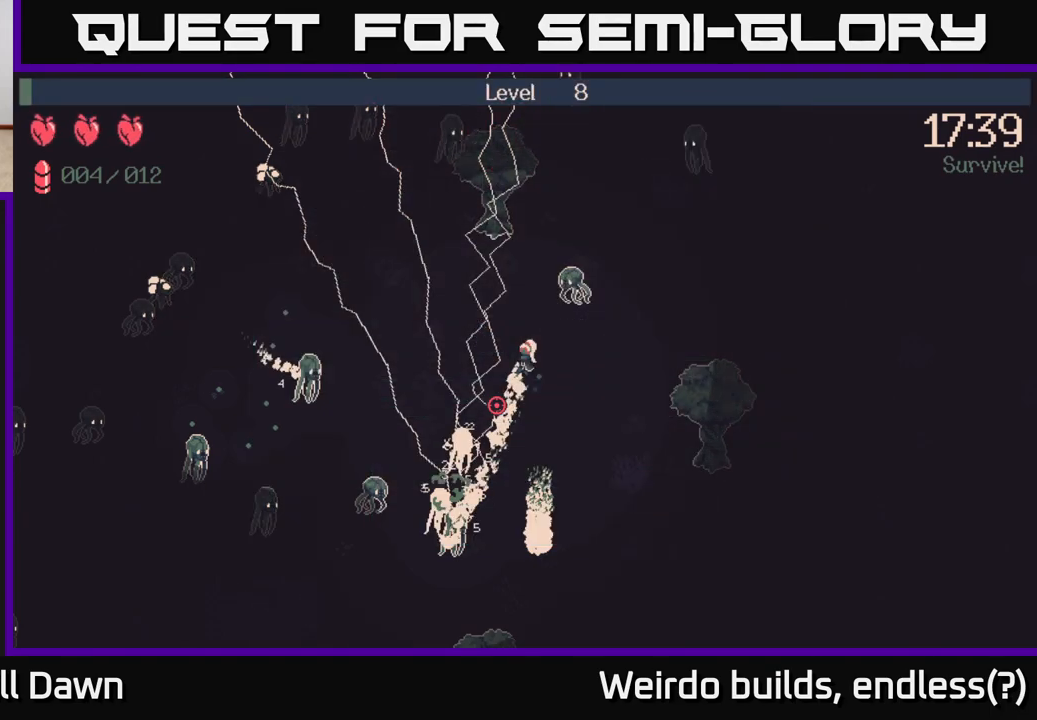
{"buttons": [], "left_stick": "left", "right_stick": "down-left", "events": [[117, "left_stick", "up-left"], [450, "left_stick", "left"], [467, "right_stick", "down-left"]]}
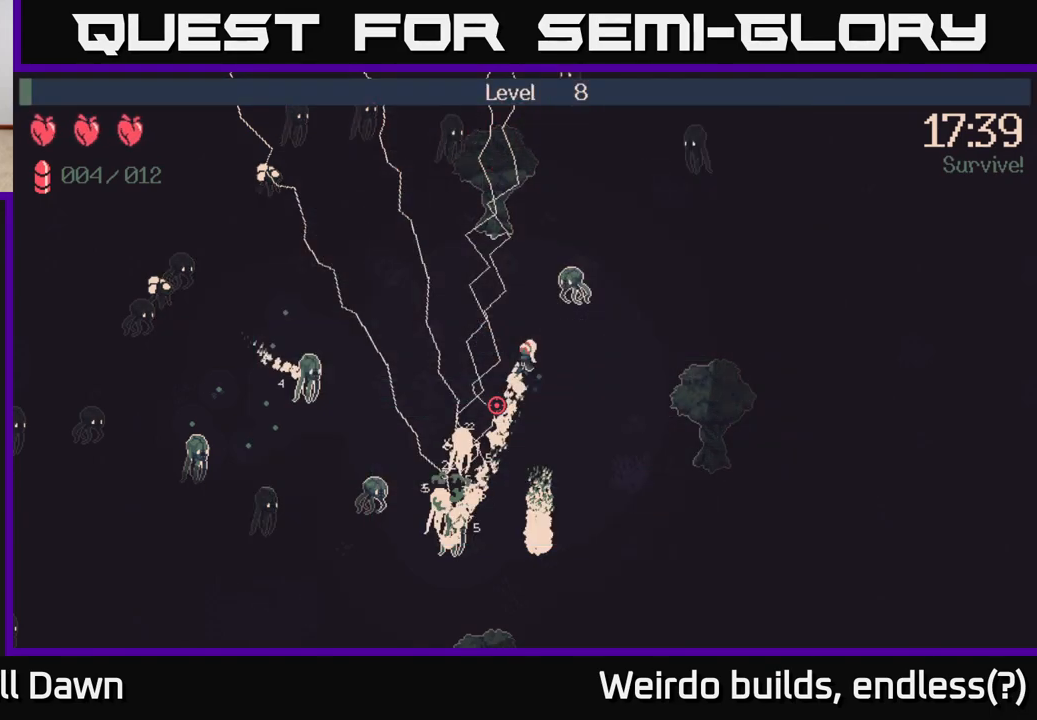
{"buttons": ["R2"], "left_stick": "left", "right_stick": "down-left", "events": [[450, "R2", "down"]]}
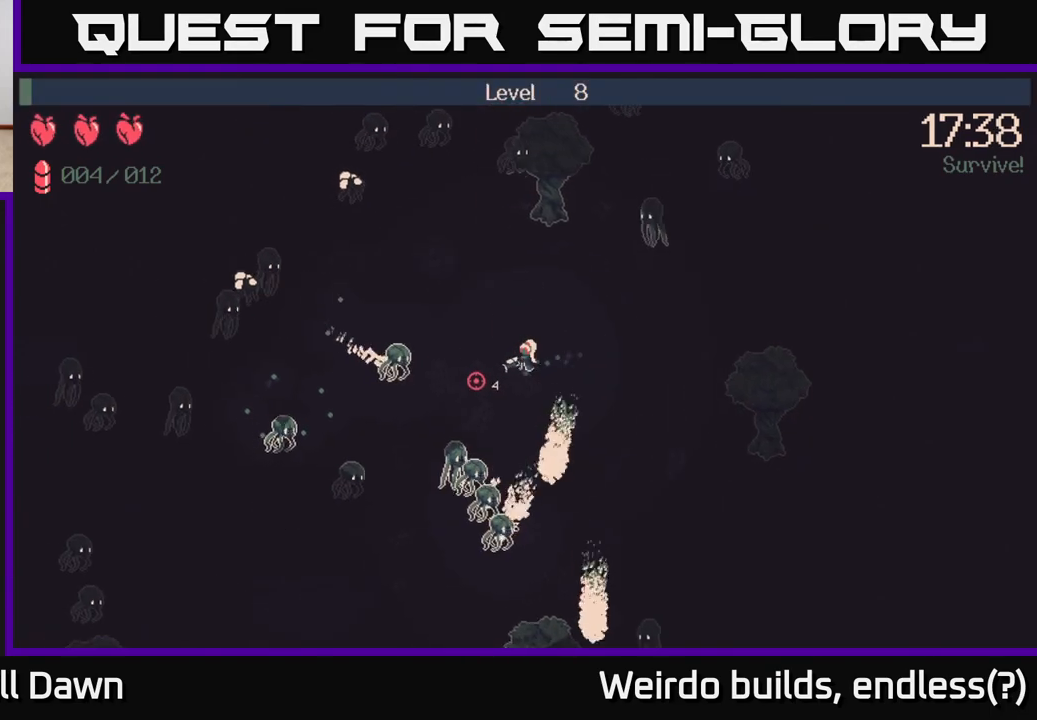
{"buttons": ["R2"], "left_stick": "down-right", "right_stick": "down-left", "events": [[67, "left_stick", "right"], [117, "right_stick", "left"], [267, "left_stick", "down-right"], [267, "right_stick", "down-left"]]}
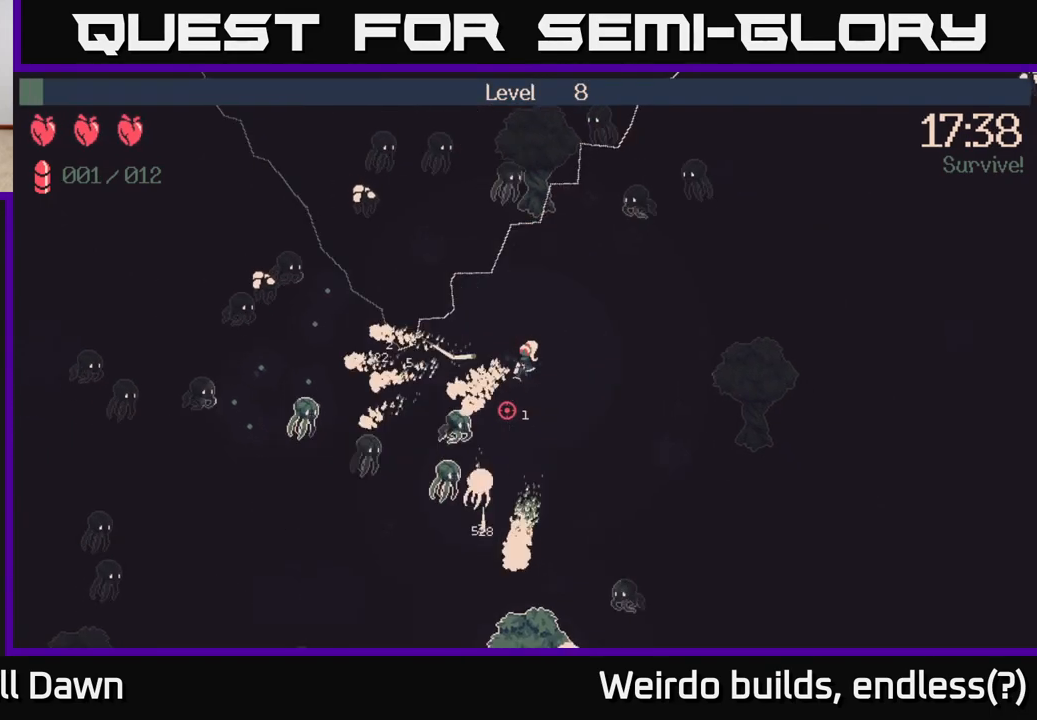
{"buttons": ["R2"], "left_stick": "down", "right_stick": "left", "events": [[417, "left_stick", "down"], [417, "right_stick", "left"]]}
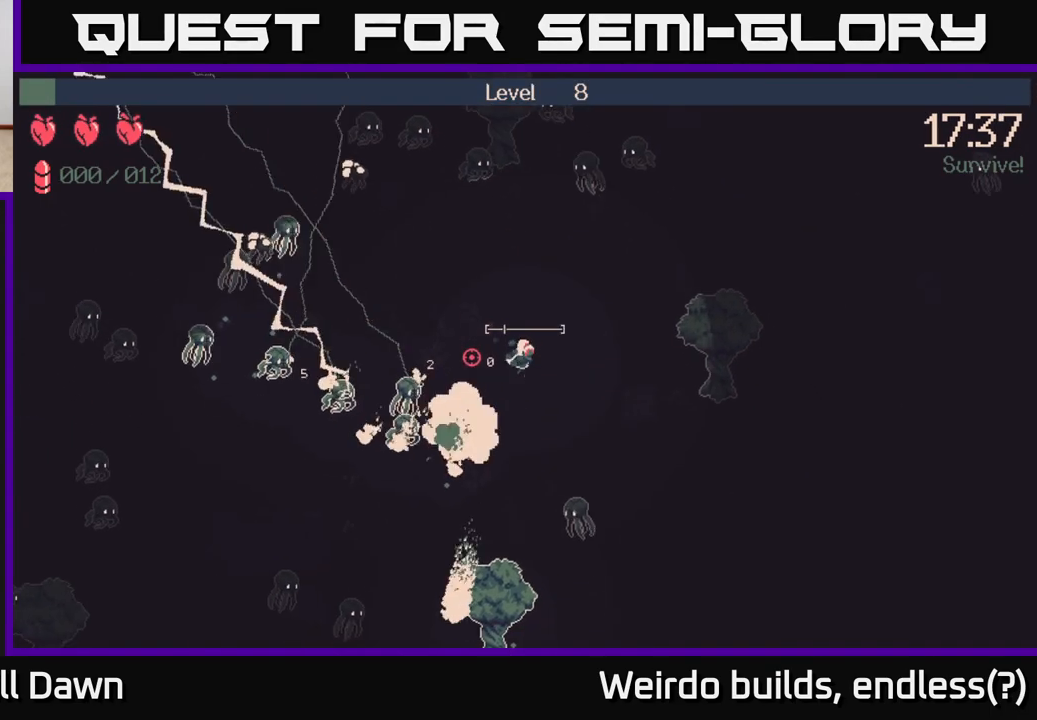
{"buttons": [], "left_stick": "left", "right_stick": "up-left", "events": [[100, "R2", "up"], [283, "right_stick", "up-left"], [333, "left_stick", "left"]]}
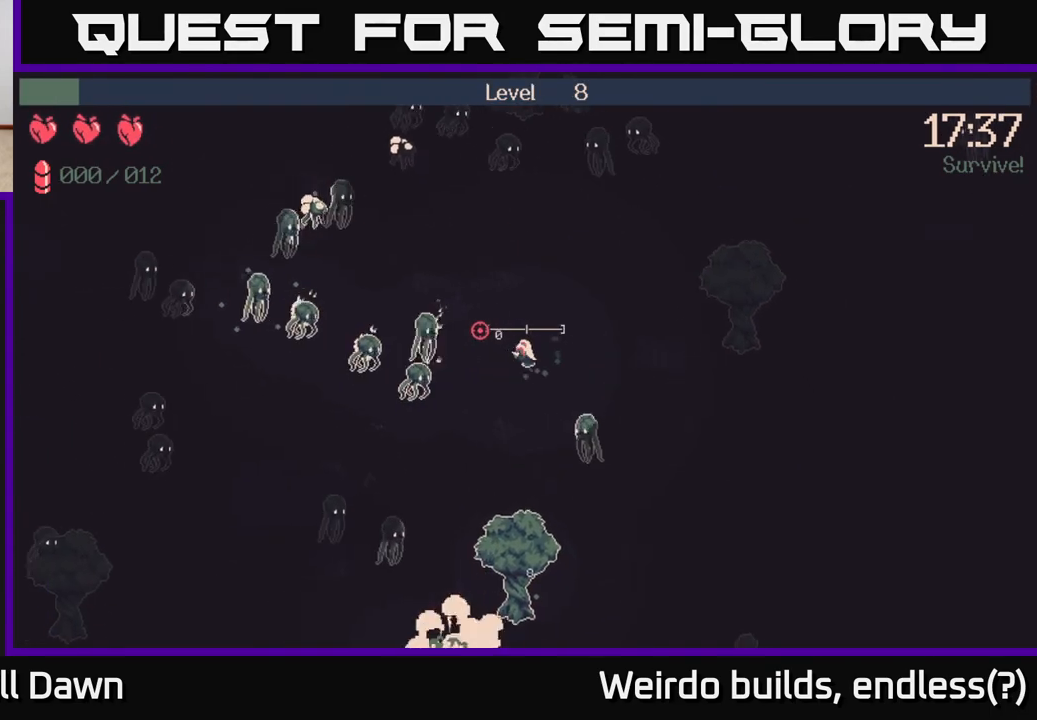
{"buttons": [], "left_stick": "up-right", "right_stick": "left", "events": [[117, "left_stick", "up"], [183, "left_stick", "up-right"], [233, "right_stick", "left"]]}
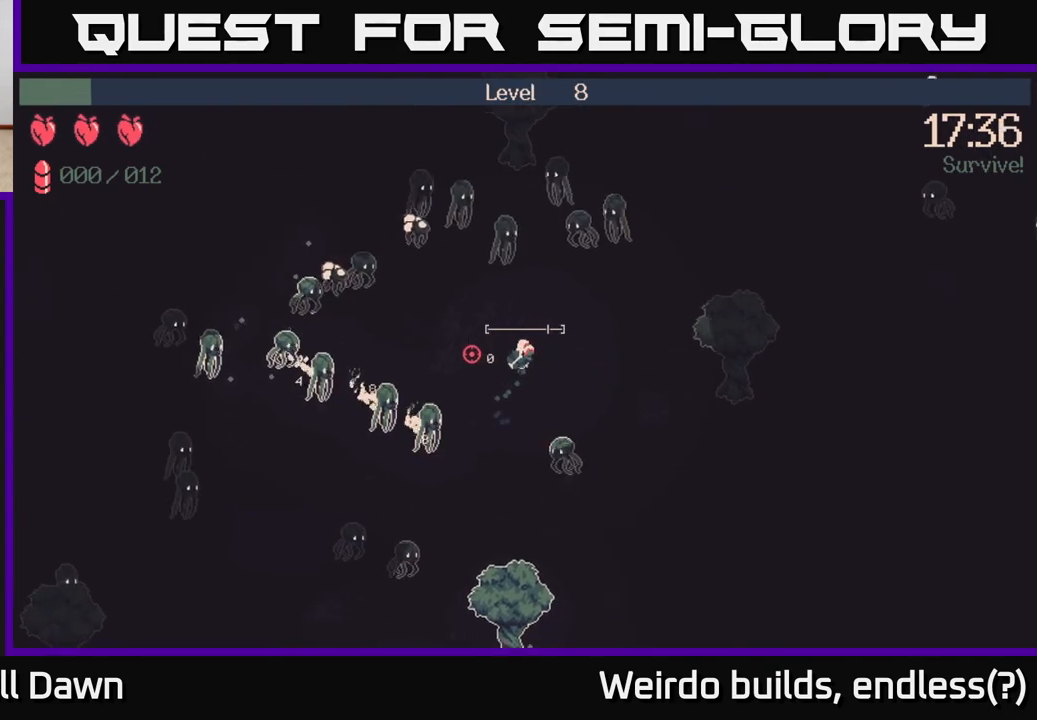
{"buttons": ["R2"], "left_stick": "right", "right_stick": "left", "events": [[100, "left_stick", "right"], [183, "R2", "down"], [200, "right_stick", "up"], [500, "right_stick", "left"]]}
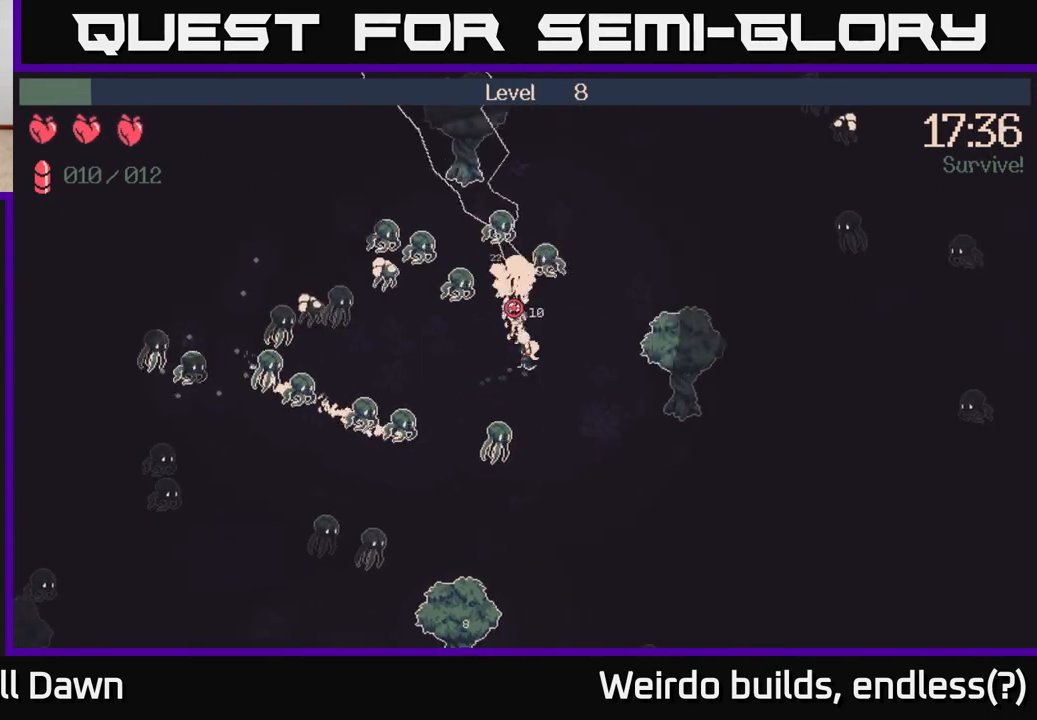
{"buttons": ["R2"], "left_stick": "down-right", "right_stick": "left", "events": [[133, "right_stick", "down-left"], [317, "left_stick", "down-right"], [367, "right_stick", "up-left"], [500, "right_stick", "left"]]}
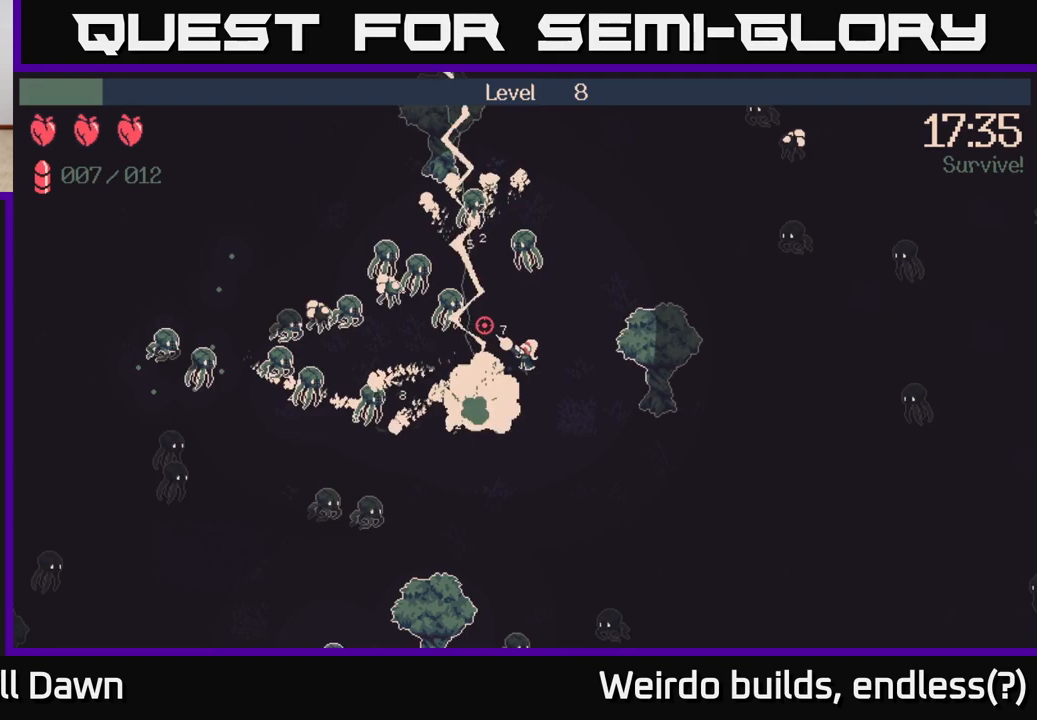
{"buttons": ["R2"], "left_stick": "down-left", "right_stick": "left", "events": [[167, "left_stick", "down"], [267, "left_stick", "down-left"]]}
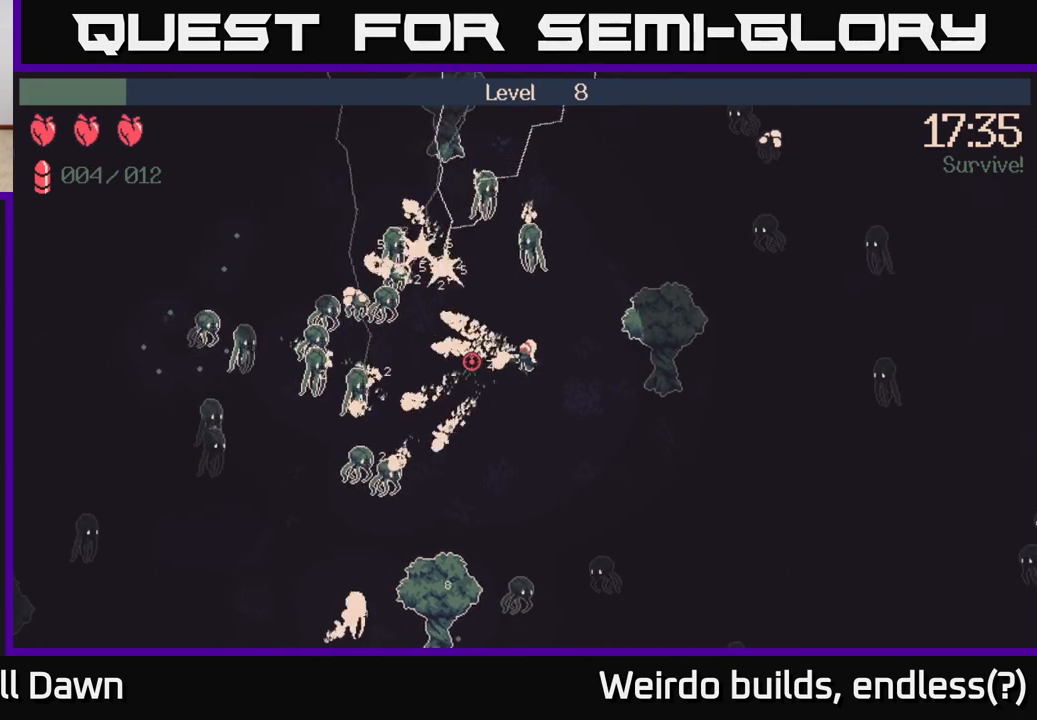
{"buttons": ["R2"], "left_stick": "left", "right_stick": "up-left", "events": [[133, "right_stick", "up"], [167, "left_stick", "down-right"], [183, "right_stick", "up-right"], [333, "left_stick", "up-left"], [417, "right_stick", "up-left"], [433, "left_stick", "left"]]}
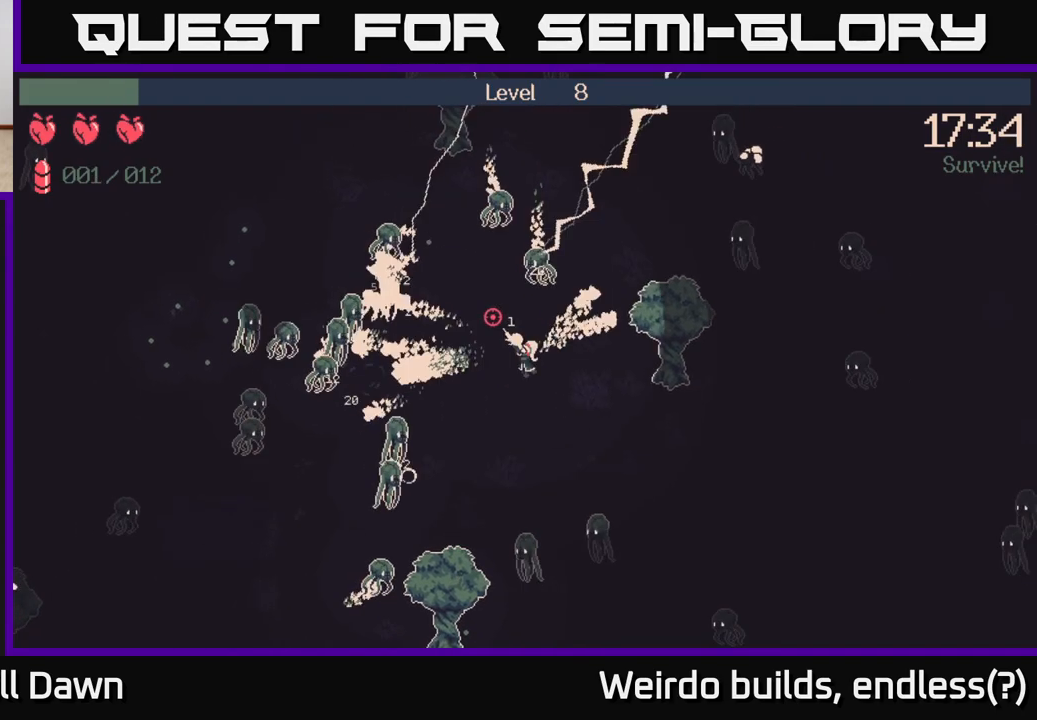
{"buttons": ["R2"], "left_stick": "left", "right_stick": "up-left", "events": [[200, "left_stick", "up-left"], [367, "left_stick", "left"]]}